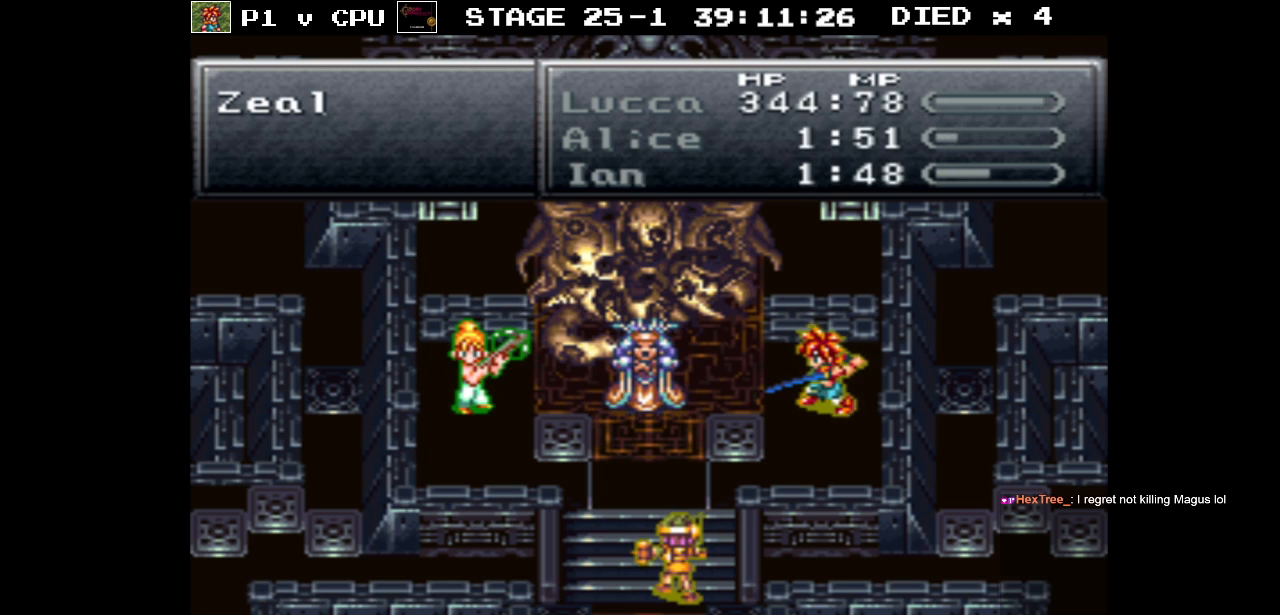
Gameplay with a controller (Nintendo layout); each line is a JSON object with the inputs held at the frame after it. "events" lists button and stick changes between this image and that frame as [ms after this image, input, new state], when the widget could be followed in between. Not read: L3 R1 R3.
{"buttons": ["DPAD_UP"], "events": [[483, "DPAD_UP", "down"]]}
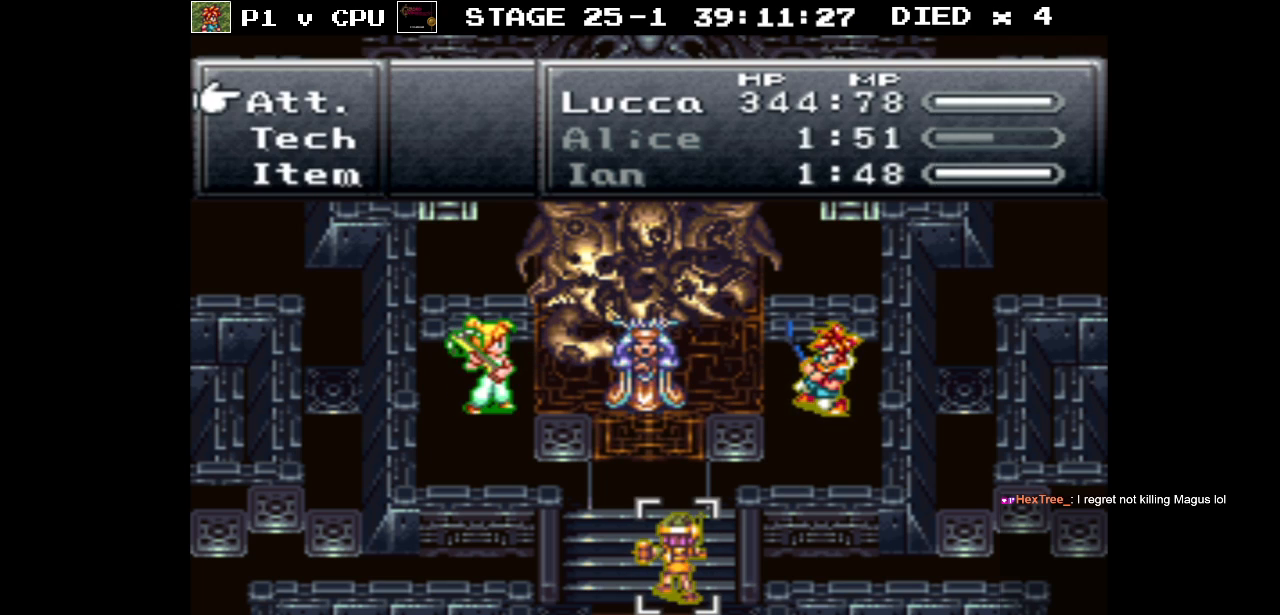
{"buttons": ["DPAD_DOWN"], "events": [[50, "DPAD_UP", "up"], [83, "A", "down"], [167, "A", "up"], [450, "DPAD_DOWN", "down"]]}
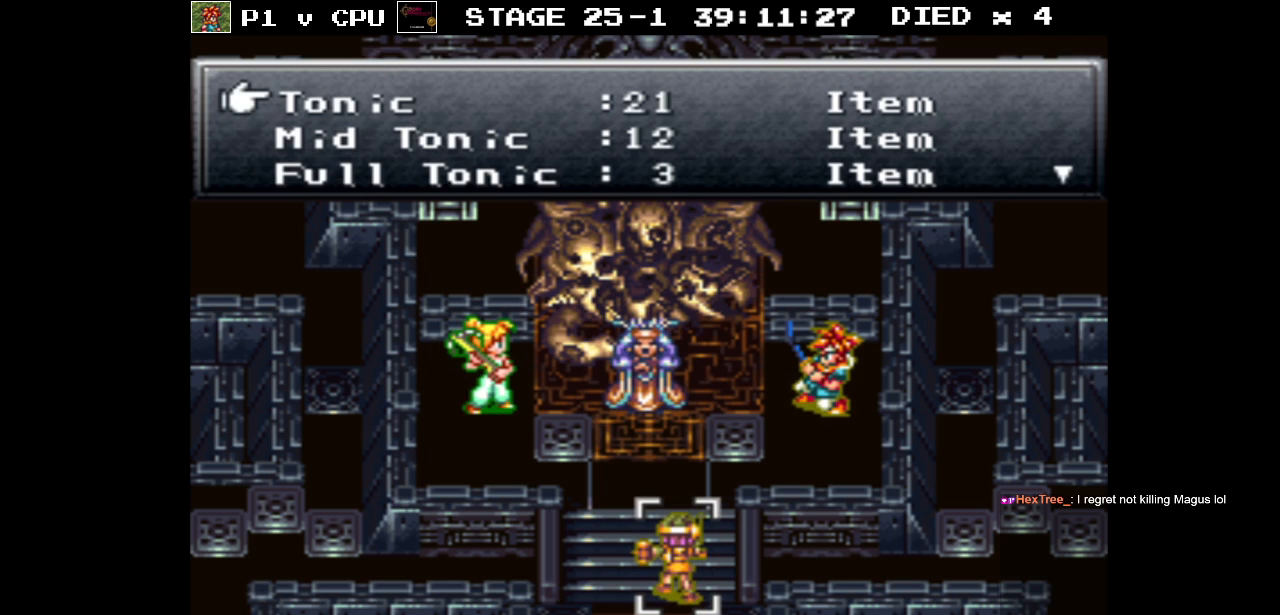
{"buttons": [], "events": [[433, "DPAD_DOWN", "up"]]}
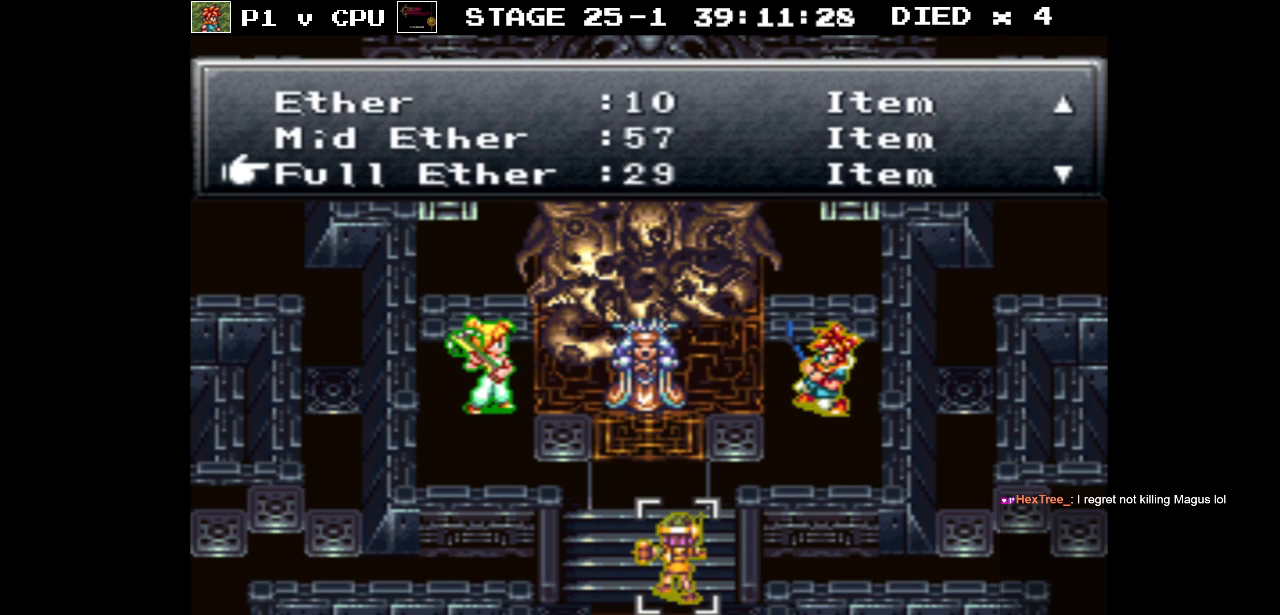
{"buttons": [], "events": [[400, "DPAD_DOWN", "down"], [500, "DPAD_DOWN", "up"]]}
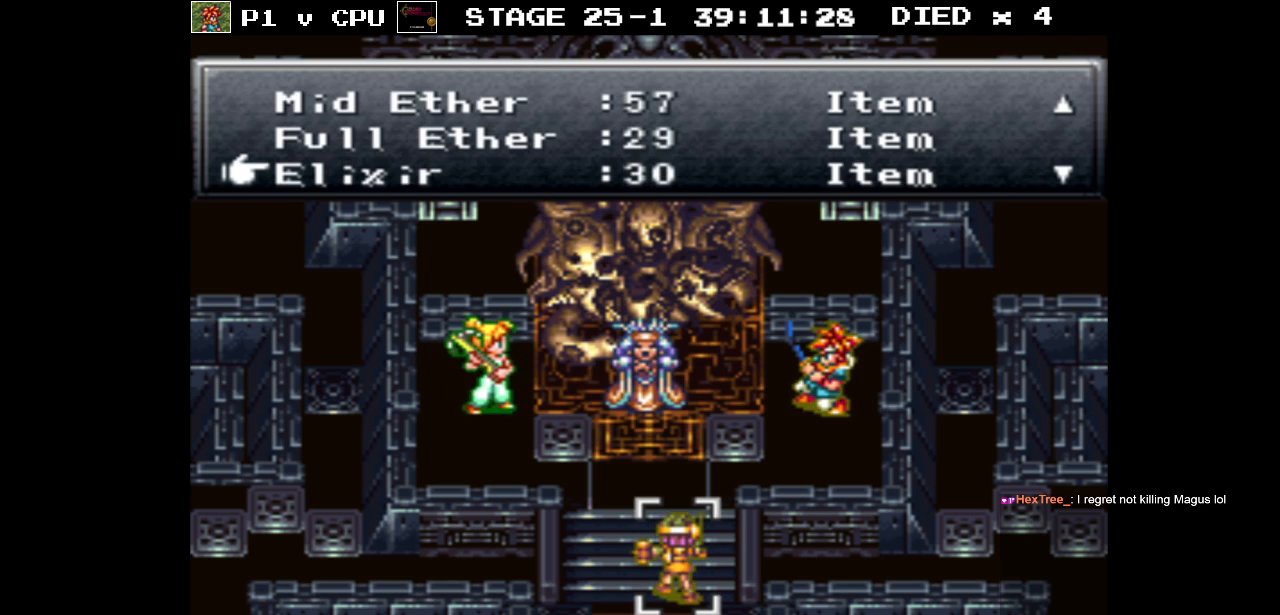
{"buttons": [], "events": []}
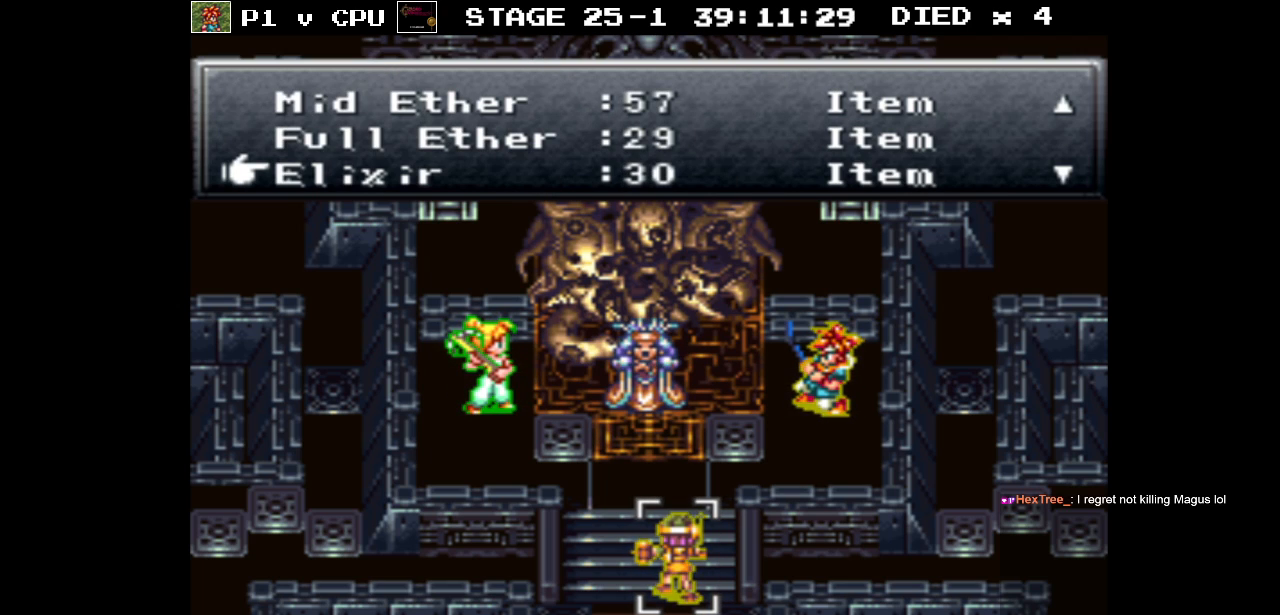
{"buttons": [], "events": []}
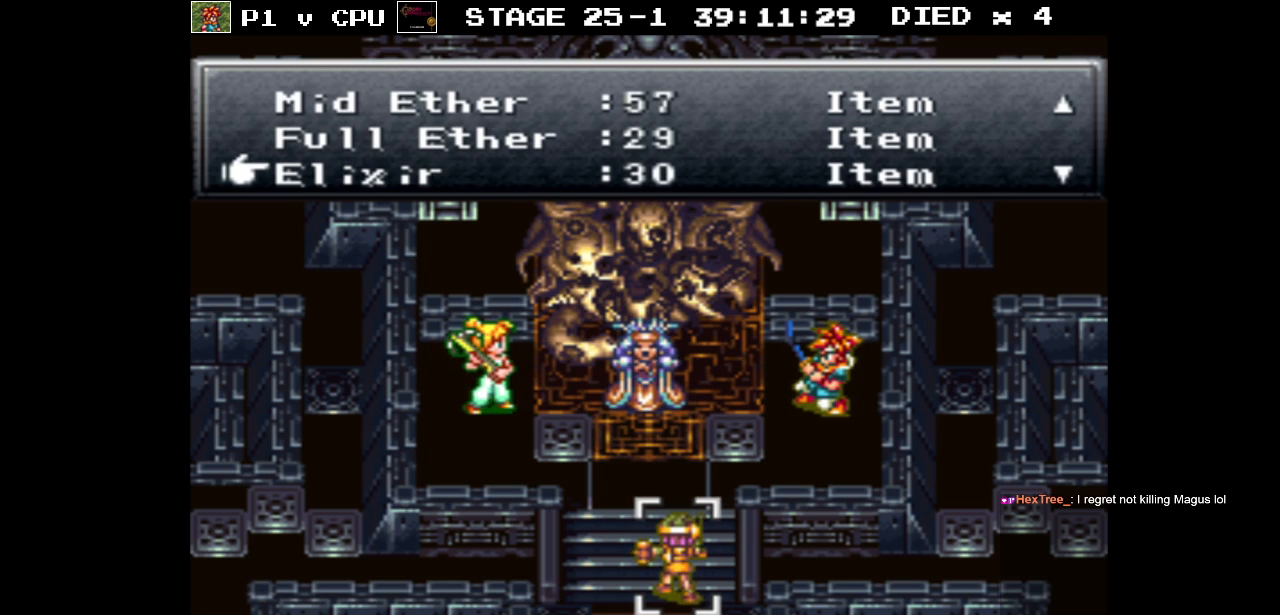
{"buttons": [], "events": []}
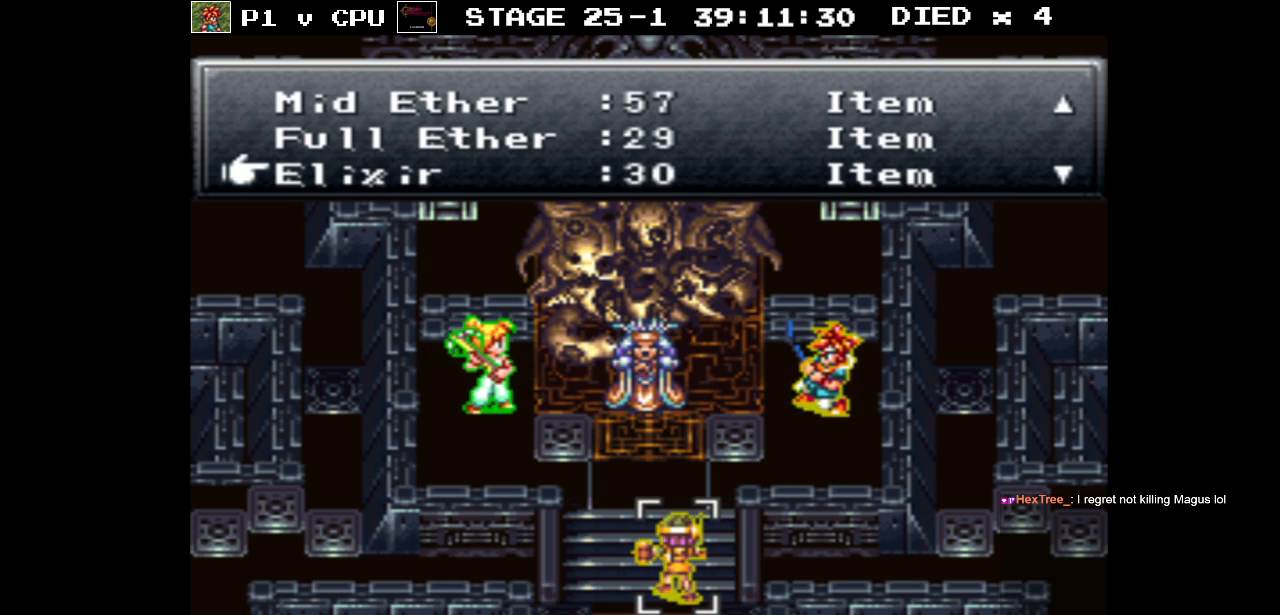
{"buttons": [], "events": [[300, "B", "down"], [383, "B", "up"]]}
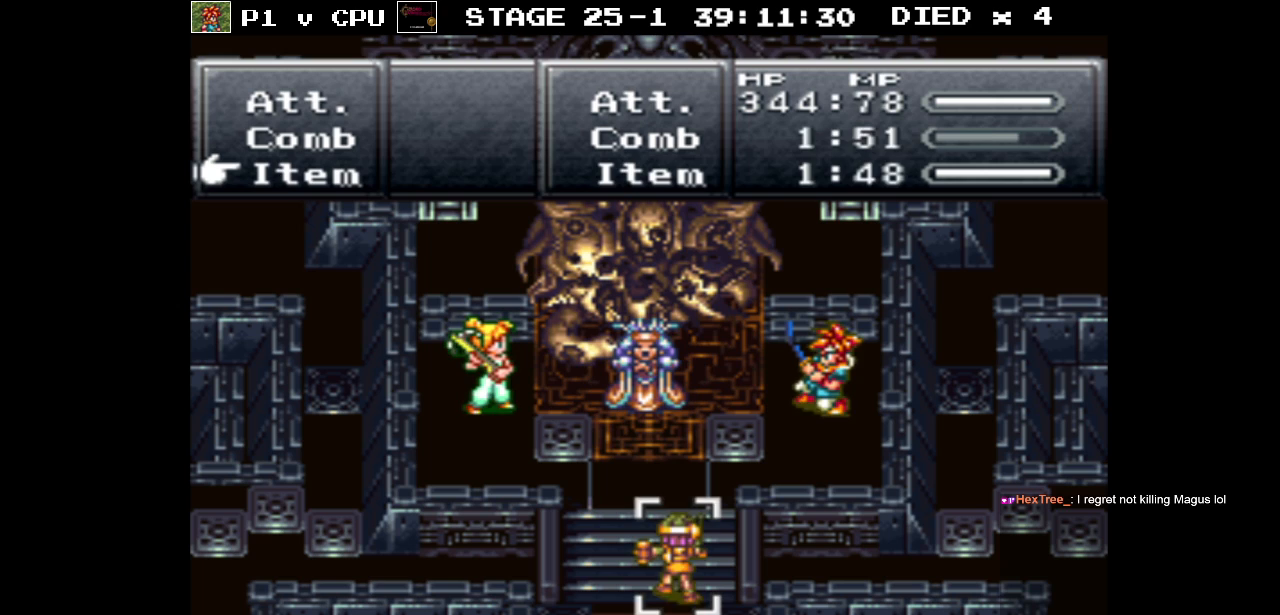
{"buttons": [], "events": []}
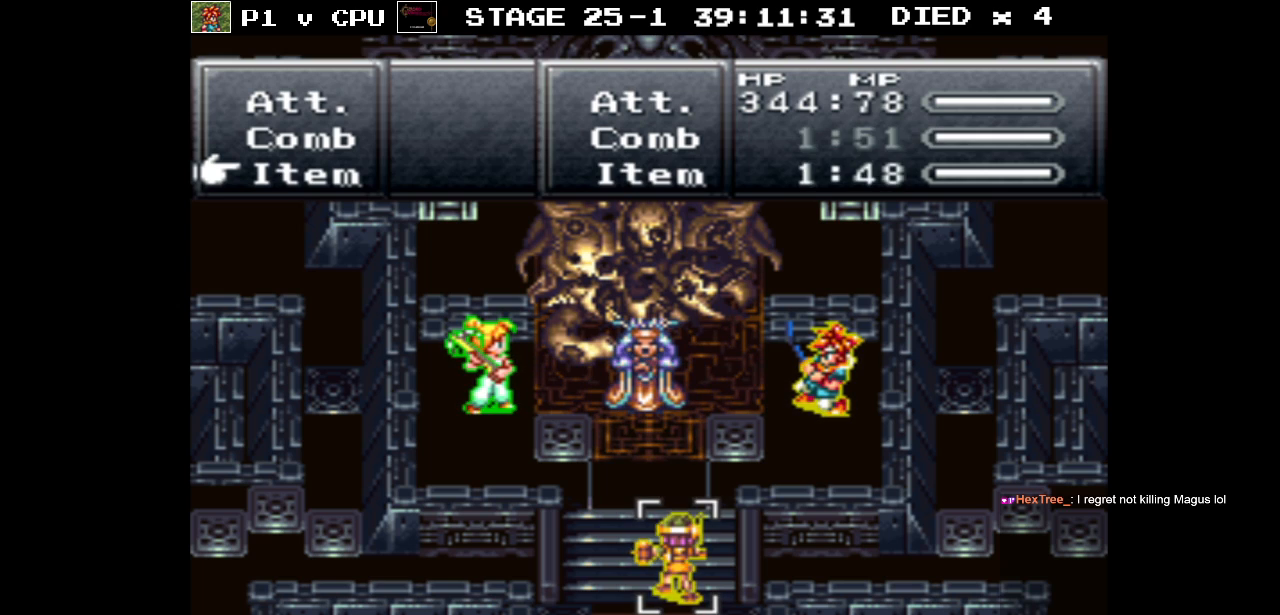
{"buttons": [], "events": [[50, "DPAD_UP", "down"], [100, "DPAD_UP", "up"], [317, "DPAD_RIGHT", "down"], [383, "DPAD_RIGHT", "up"]]}
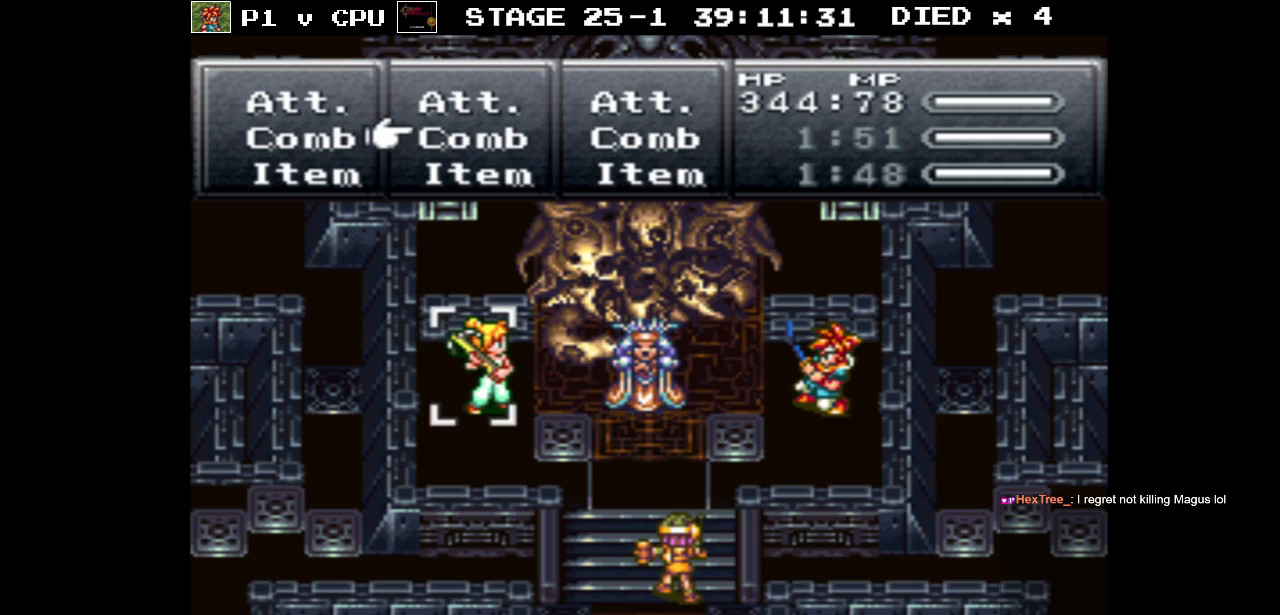
{"buttons": [], "events": [[33, "A", "down"], [117, "A", "up"], [350, "DPAD_DOWN", "down"], [483, "DPAD_DOWN", "up"]]}
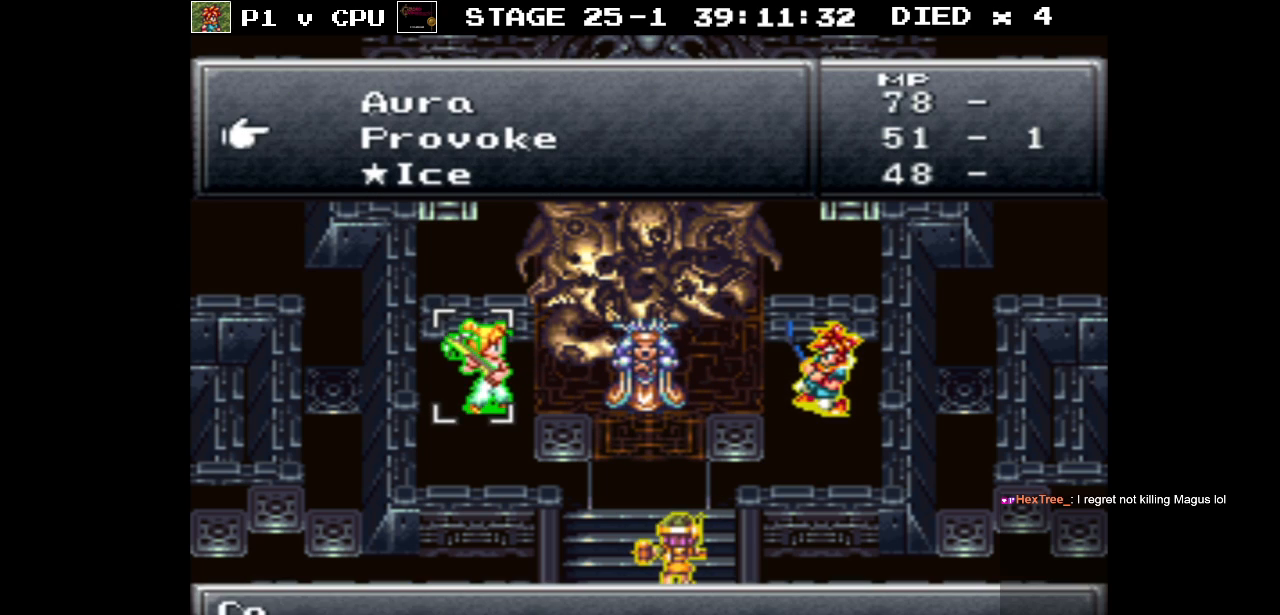
{"buttons": [], "events": [[50, "DPAD_DOWN", "down"], [467, "DPAD_DOWN", "up"]]}
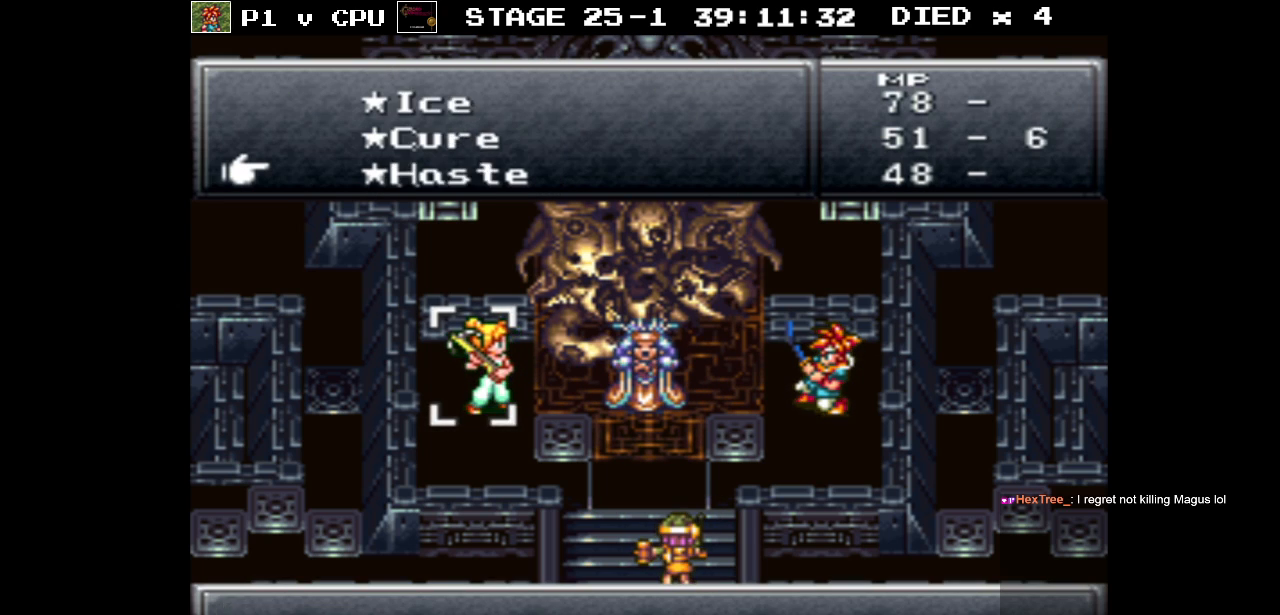
{"buttons": ["DPAD_DOWN"], "events": [[450, "DPAD_DOWN", "down"]]}